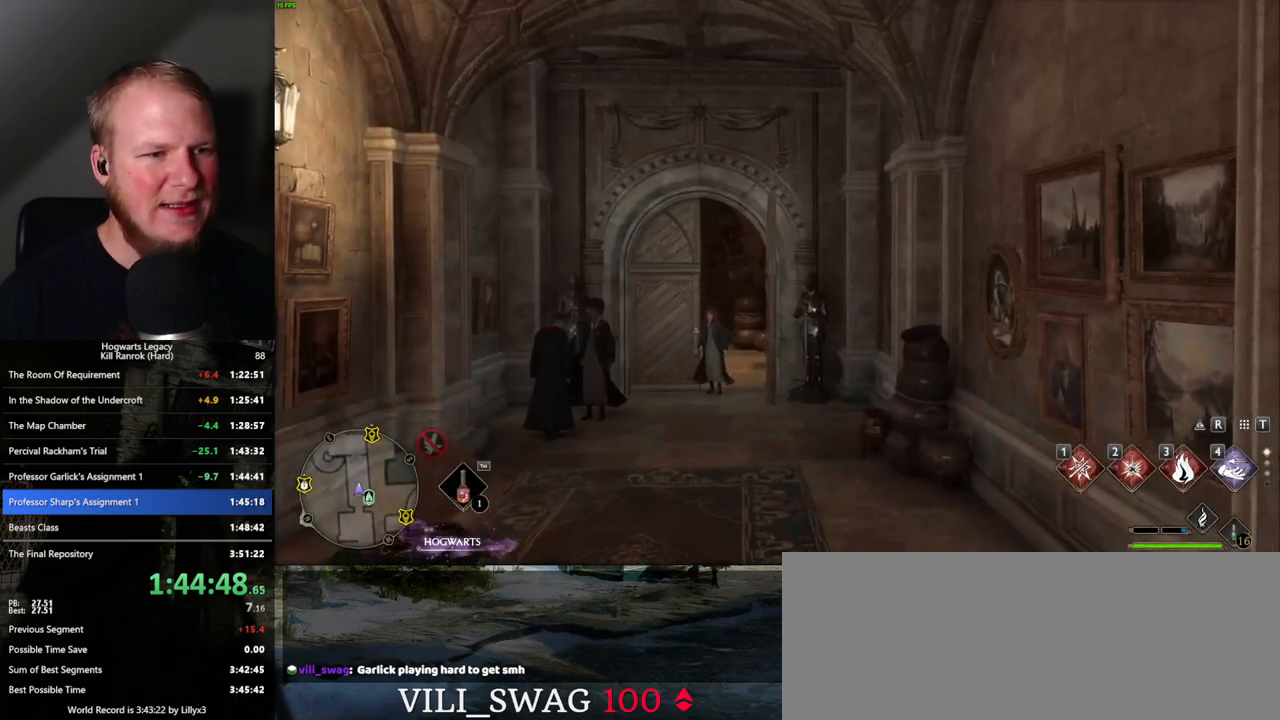
Gameplay with keyboard and mouse; each line is a JSON object with the keys and mouse buttons held at the frame after it. "events" lists presses ("down") and releases ("up") of ".", "/", "0", "1", "2", "3", "4", "5", "6", "7", "8", "9", "a", "alt_l", "alt_r", "b", "backslash", "backspace", "c", "caps_lock", "comma", "ctrl_l", "ctrl_r", "d", "e", "equals", "escape", "f", "f1", "f10", "f11", "f12", "f2", "f3", "f4", "f5", "f6", "f7", "f8", "f9", "g", "h", "i", "j", "k", "l", "lbracket", "m", "minus", "n", "o", "p", "q", "quote", "r", "rbracket", "return", "s", "semicolon", "shift_l", "shift_r", "space", "super", "t", "tab", "tilde", "u", "v", "w", "x", "y", "z", "mouse_left", "mouse_wheel", "mouse_right", "mouse_mb4" and "mouse_mb5" between this image and that frame as [ms after this image, input, new state], when the widget could be followed in between. "mouse_left", "mouse_wheel", "mouse_right", "mouse_mb4", "mouse_mb5" = the "left", "wheel", "right", "mb4", "mb5" buttons of the "mouse" list. No other keys are recorded. "wheel" means that the mouse wheel is clicked or scrolled. Mouse movement is not recorded.
{"keys": [], "mouse": [], "events": [[183, "w", "down"], [333, "w", "up"]]}
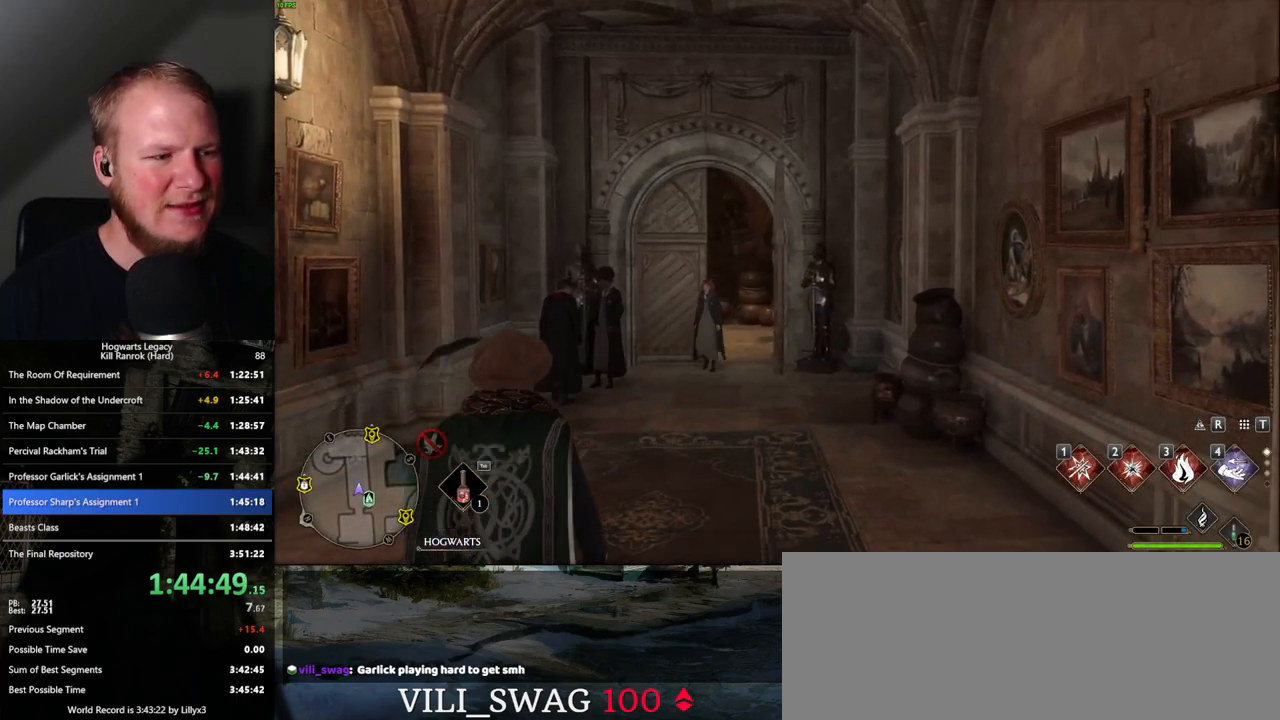
{"keys": ["space", "w"], "mouse": [], "events": [[100, "w", "down"], [300, "space", "down"], [400, "space", "up"], [483, "space", "down"]]}
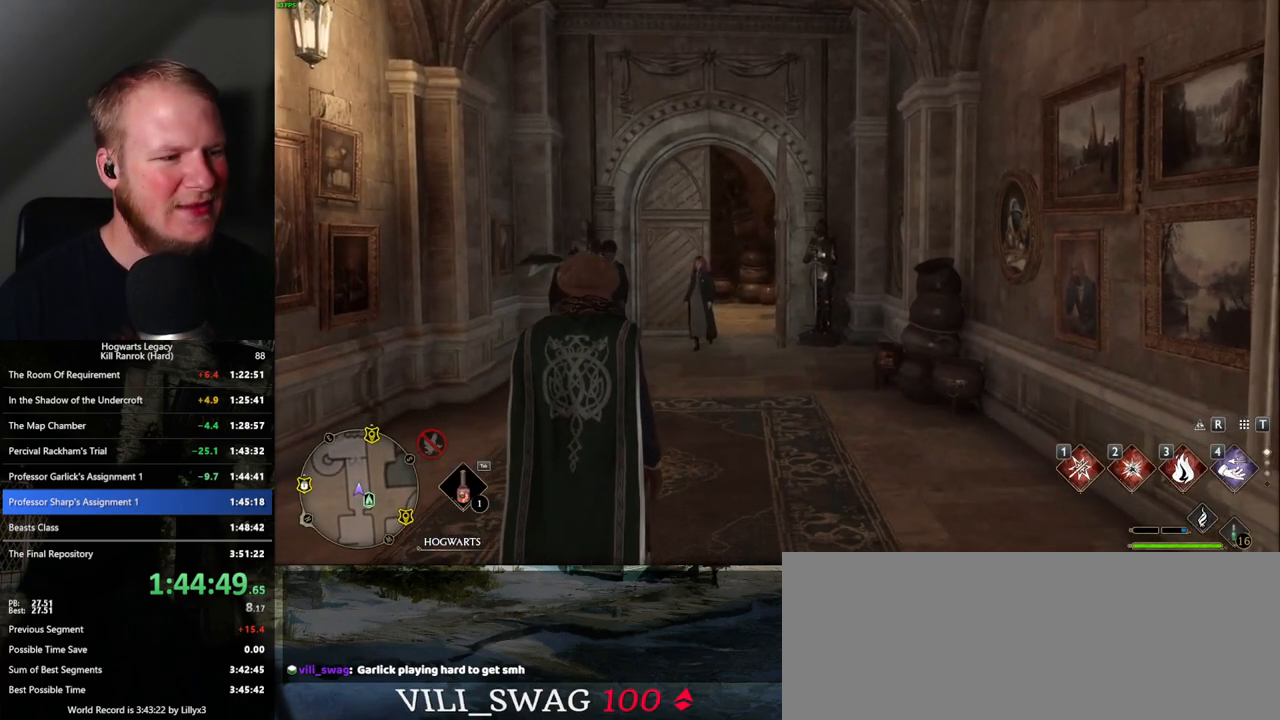
{"keys": ["w"], "mouse": [], "events": [[83, "space", "up"], [183, "space", "down"], [250, "space", "up"], [350, "space", "down"], [417, "space", "up"]]}
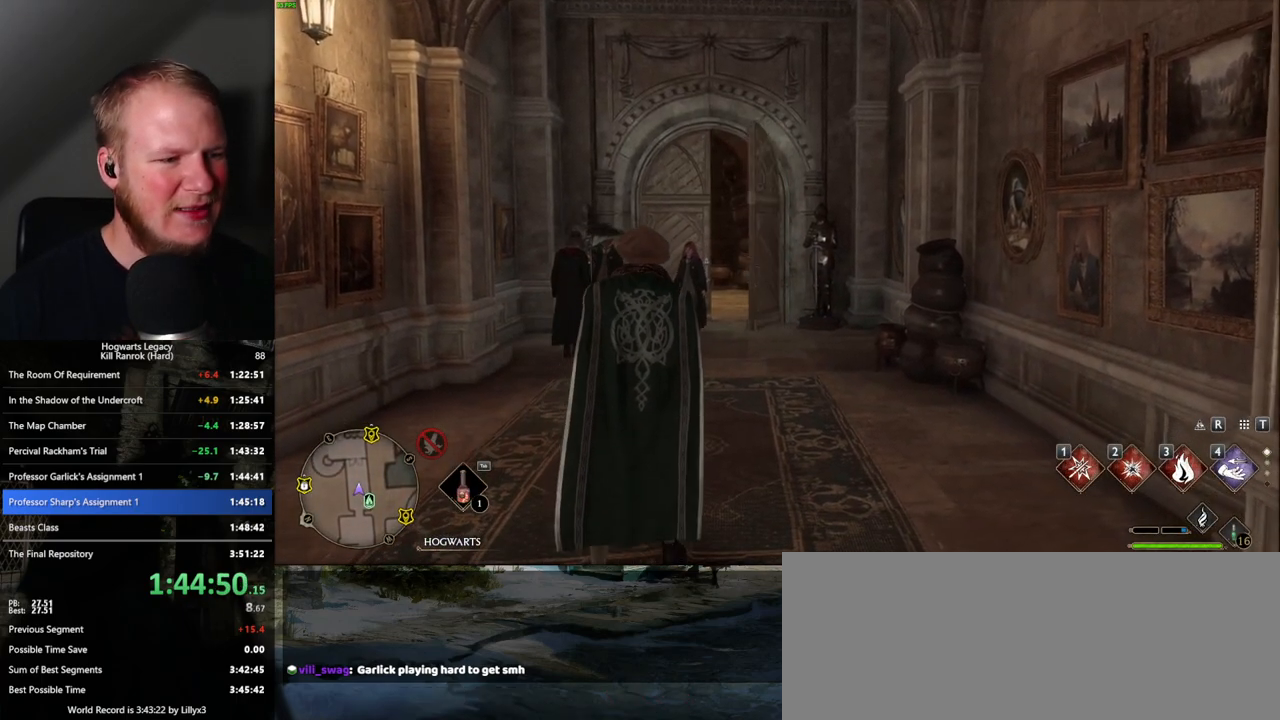
{"keys": ["w"], "mouse": [], "events": [[17, "space", "down"], [200, "space", "up"], [217, "shift_l", "down"], [350, "shift_l", "up"]]}
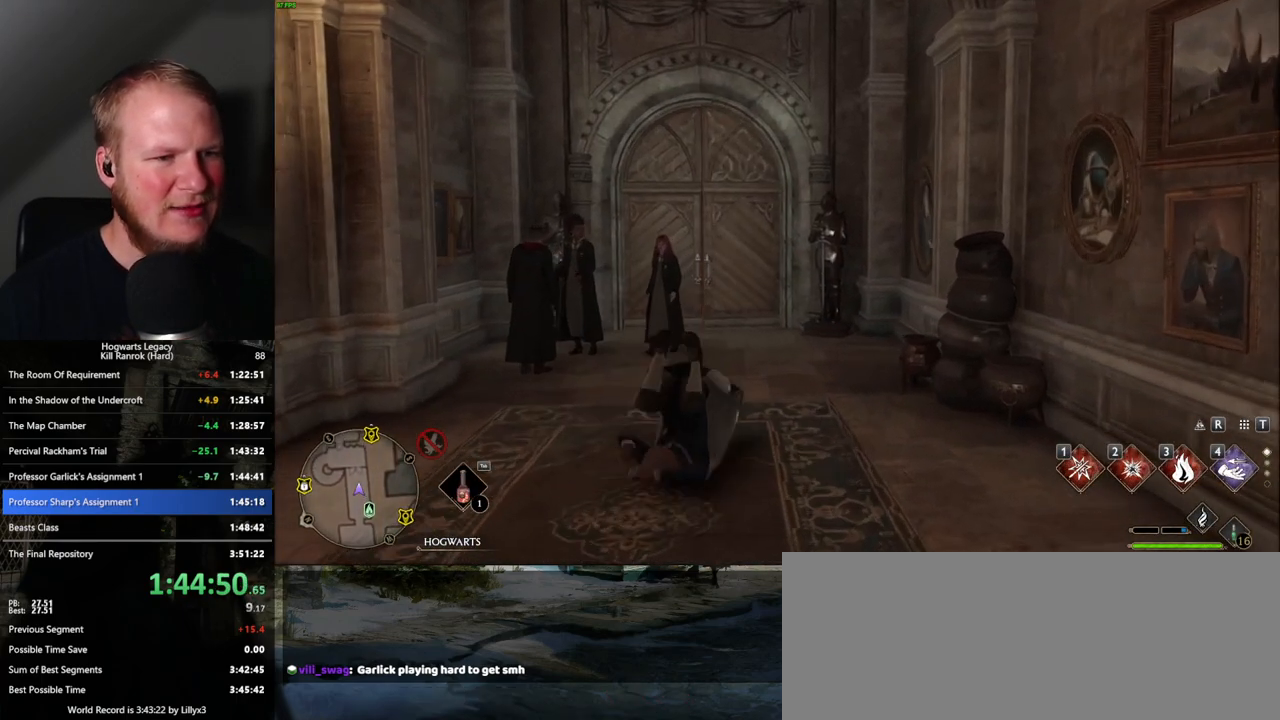
{"keys": ["w"], "mouse": [], "events": []}
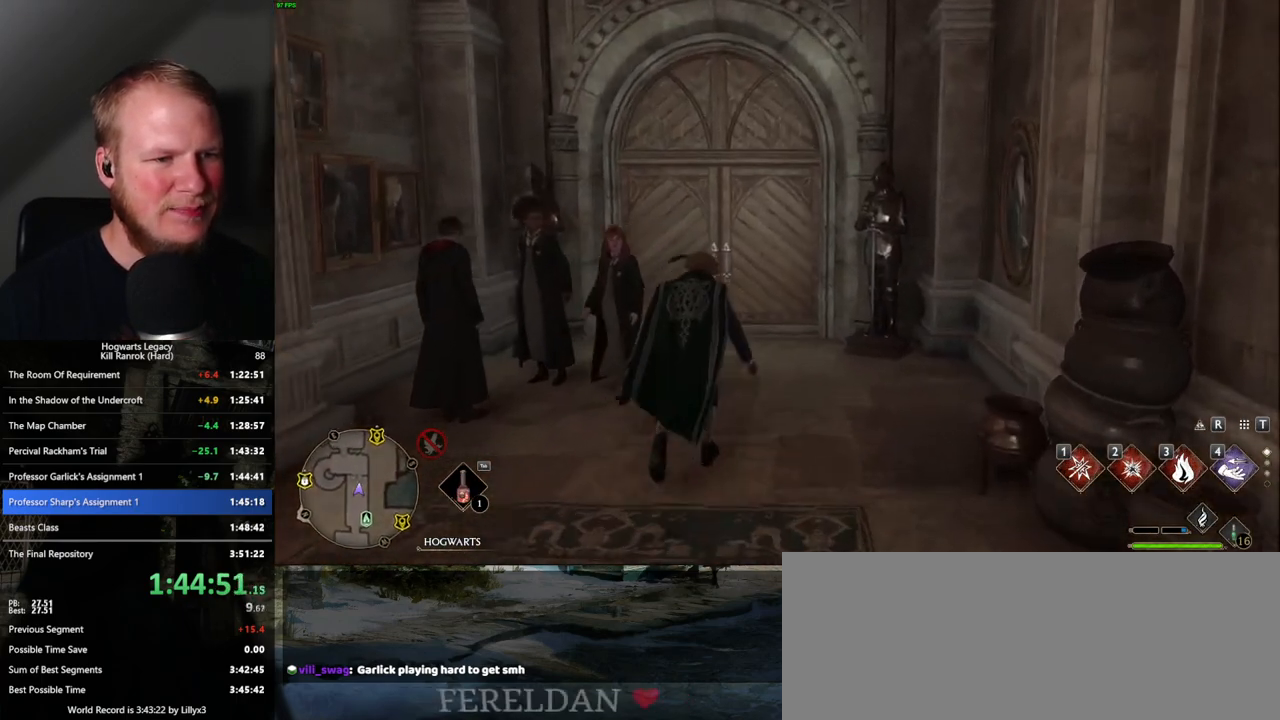
{"keys": ["w"], "mouse": [], "events": [[233, "space", "down"], [333, "space", "up"]]}
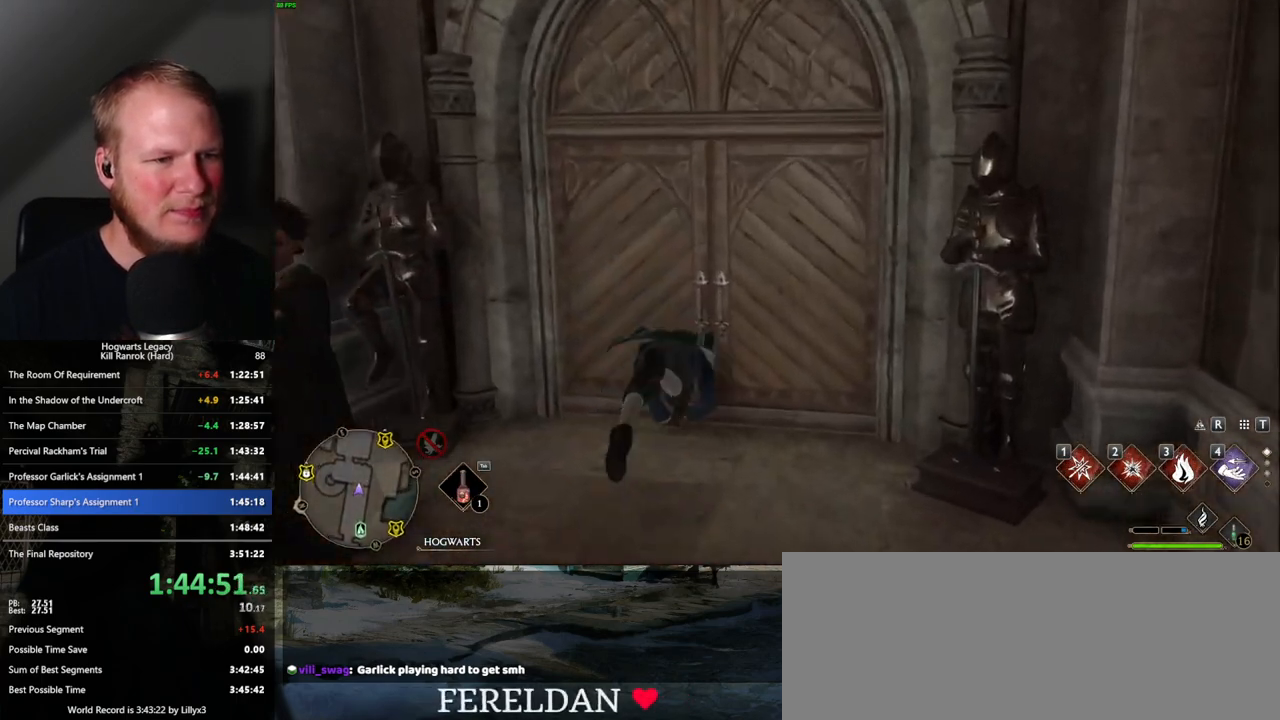
{"keys": ["w"], "mouse": [], "events": []}
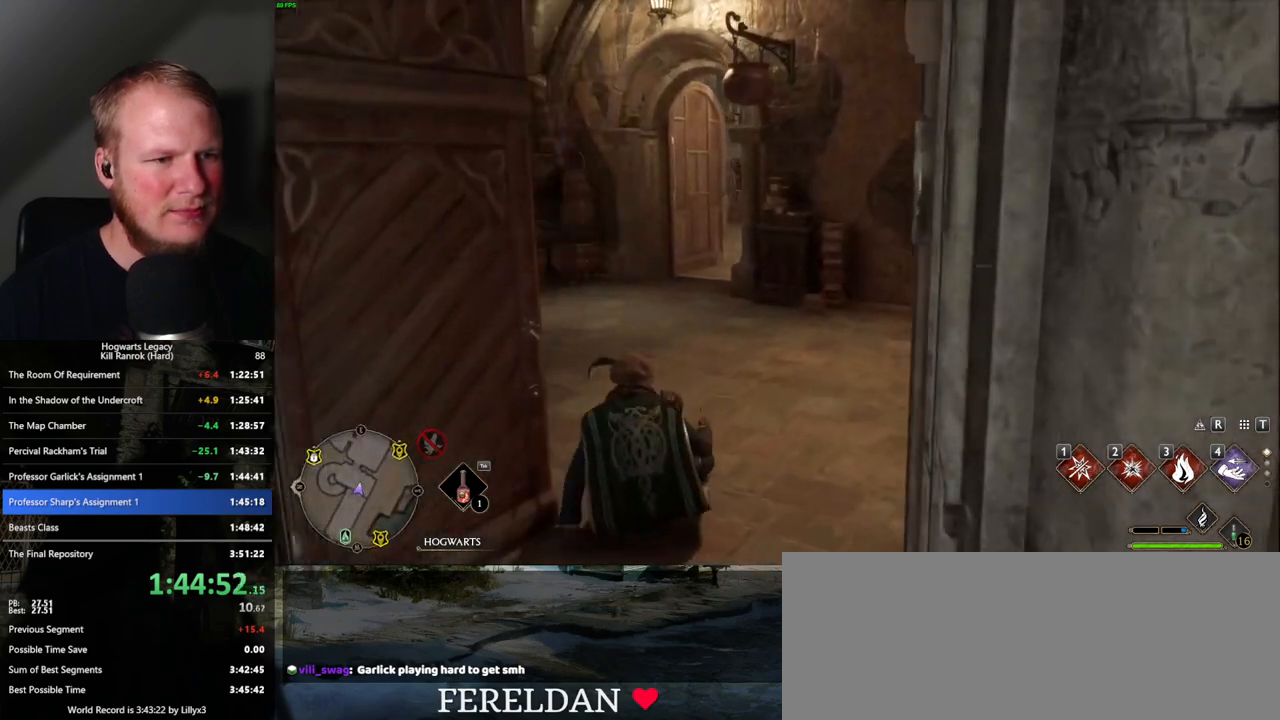
{"keys": ["w"], "mouse": [], "events": []}
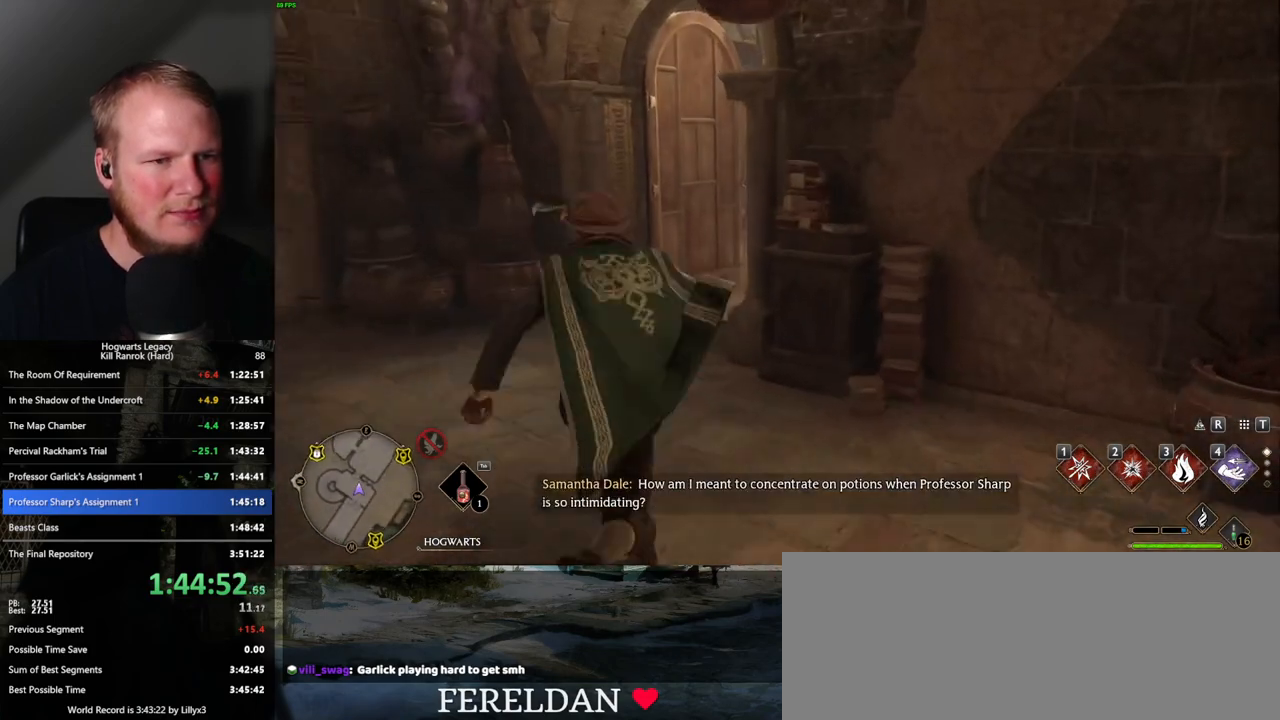
{"keys": ["w"], "mouse": [], "events": []}
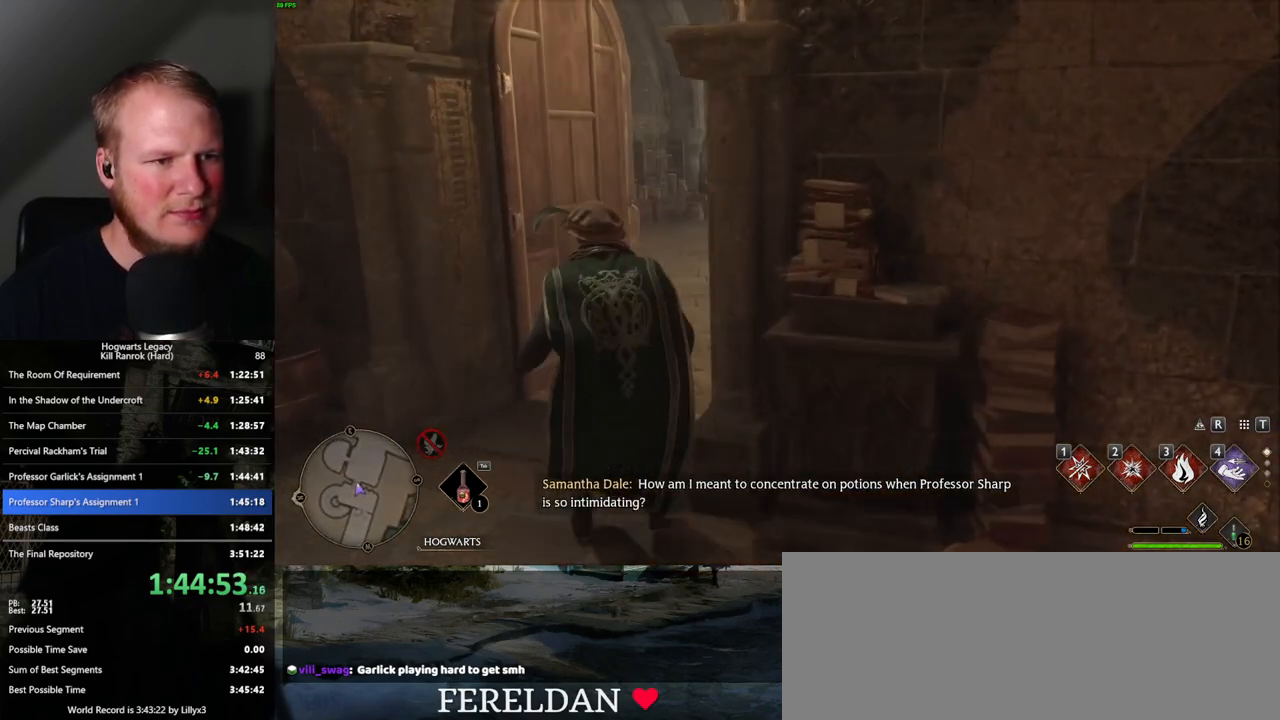
{"keys": ["q"], "mouse": [], "events": [[267, "q", "down"], [283, "w", "up"]]}
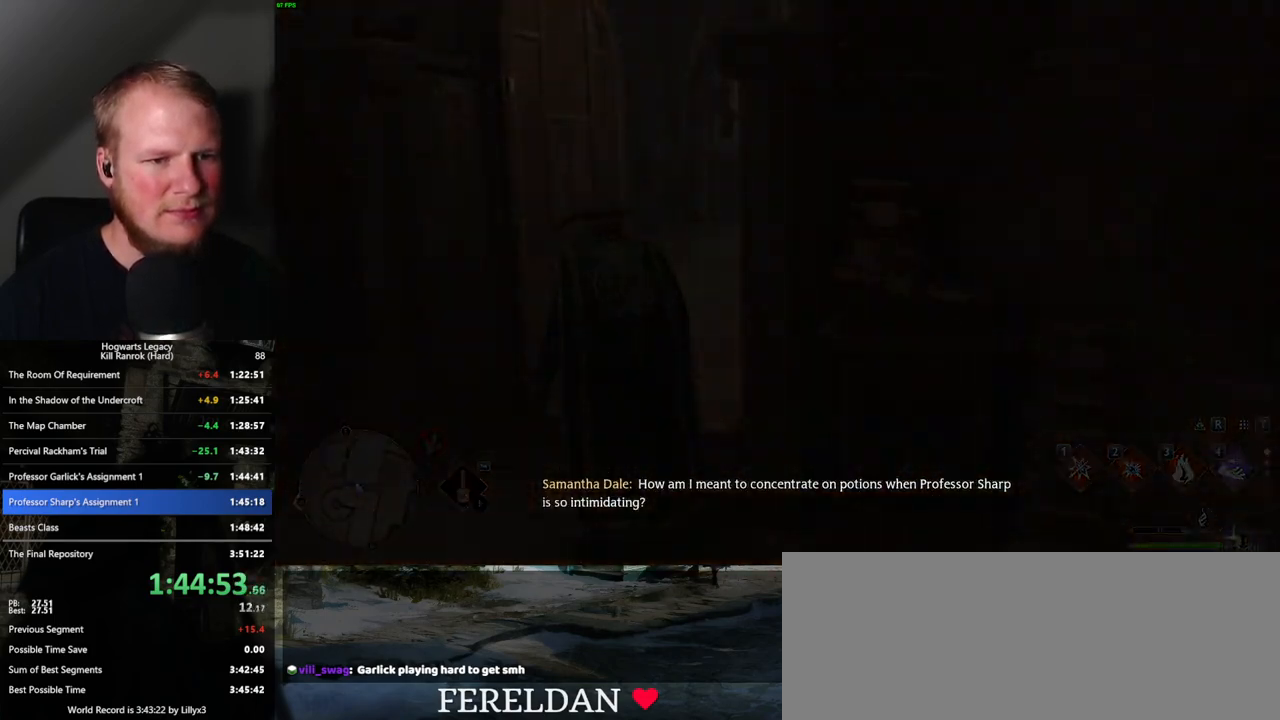
{"keys": ["q"], "mouse": [], "events": []}
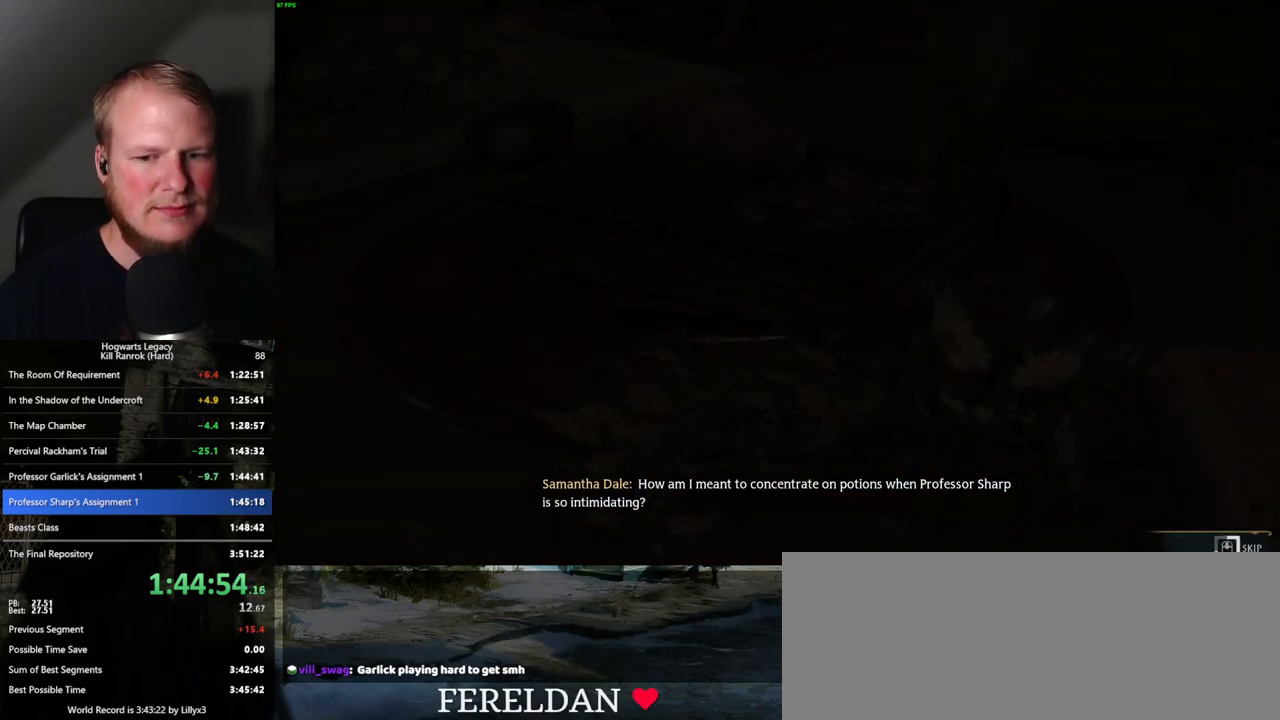
{"keys": ["q"], "mouse": [], "events": []}
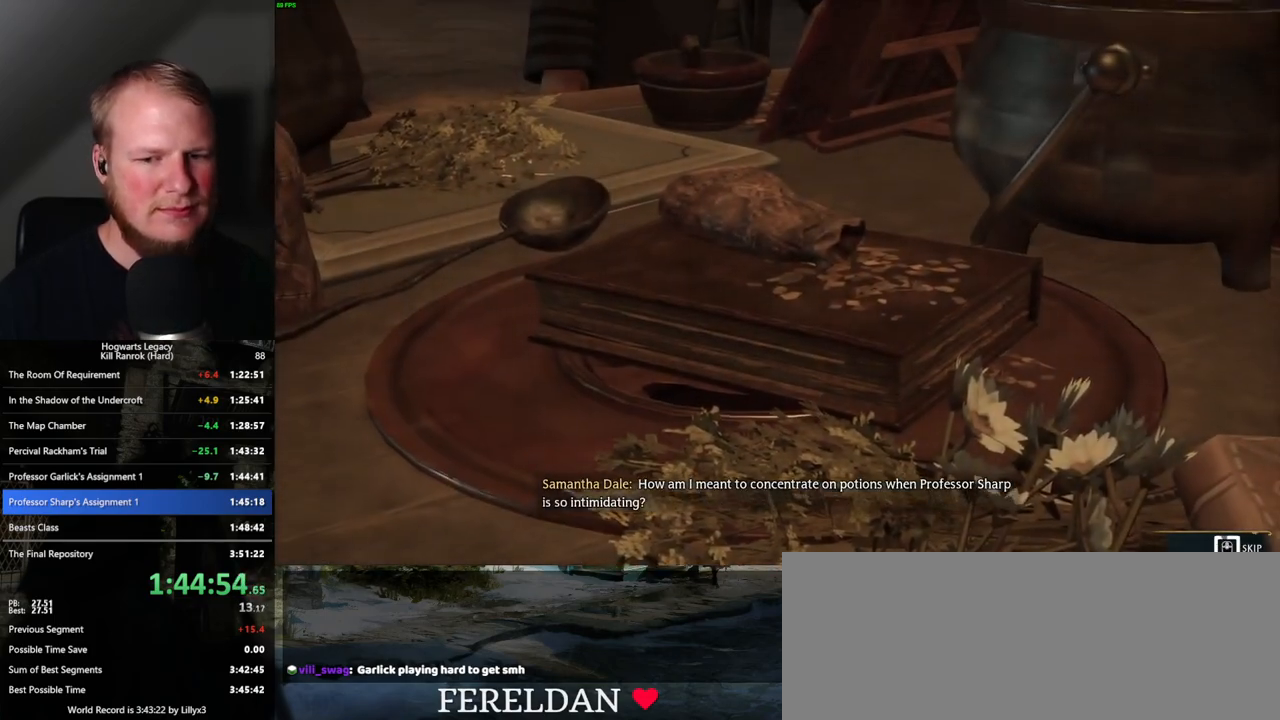
{"keys": ["q"], "mouse": [], "events": []}
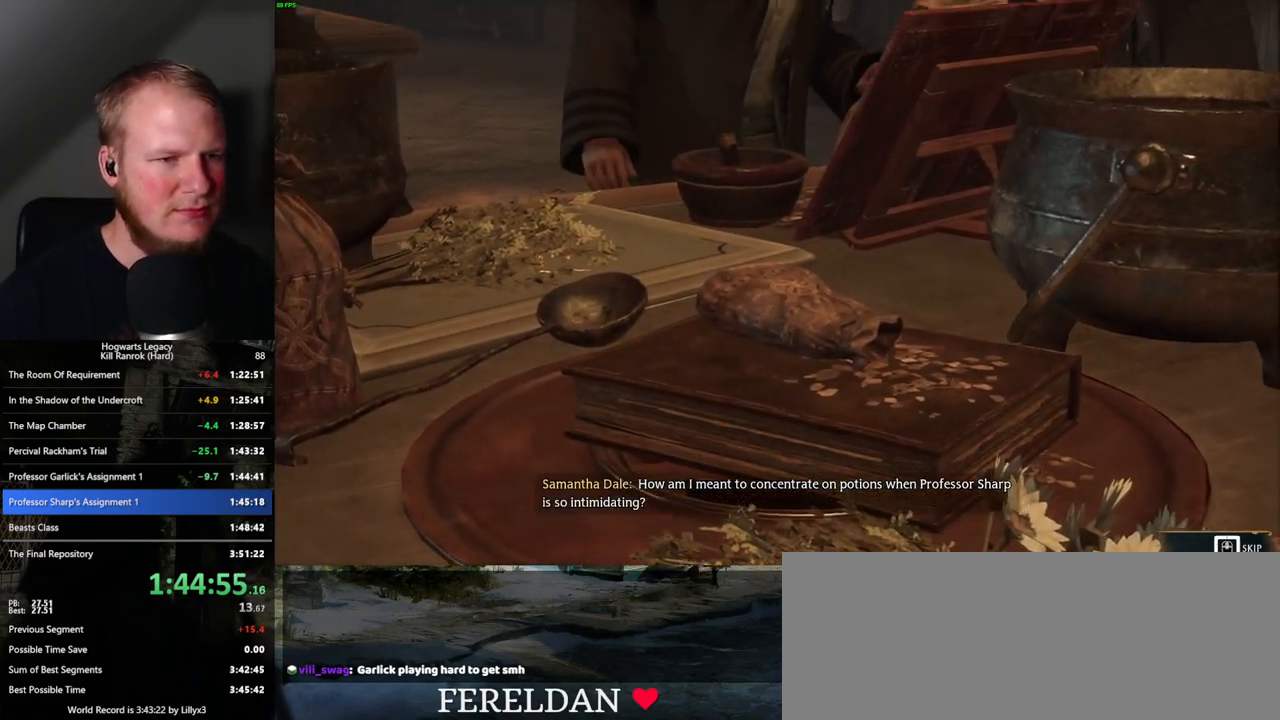
{"keys": ["w"], "mouse": [], "events": [[483, "w", "down"], [500, "q", "up"]]}
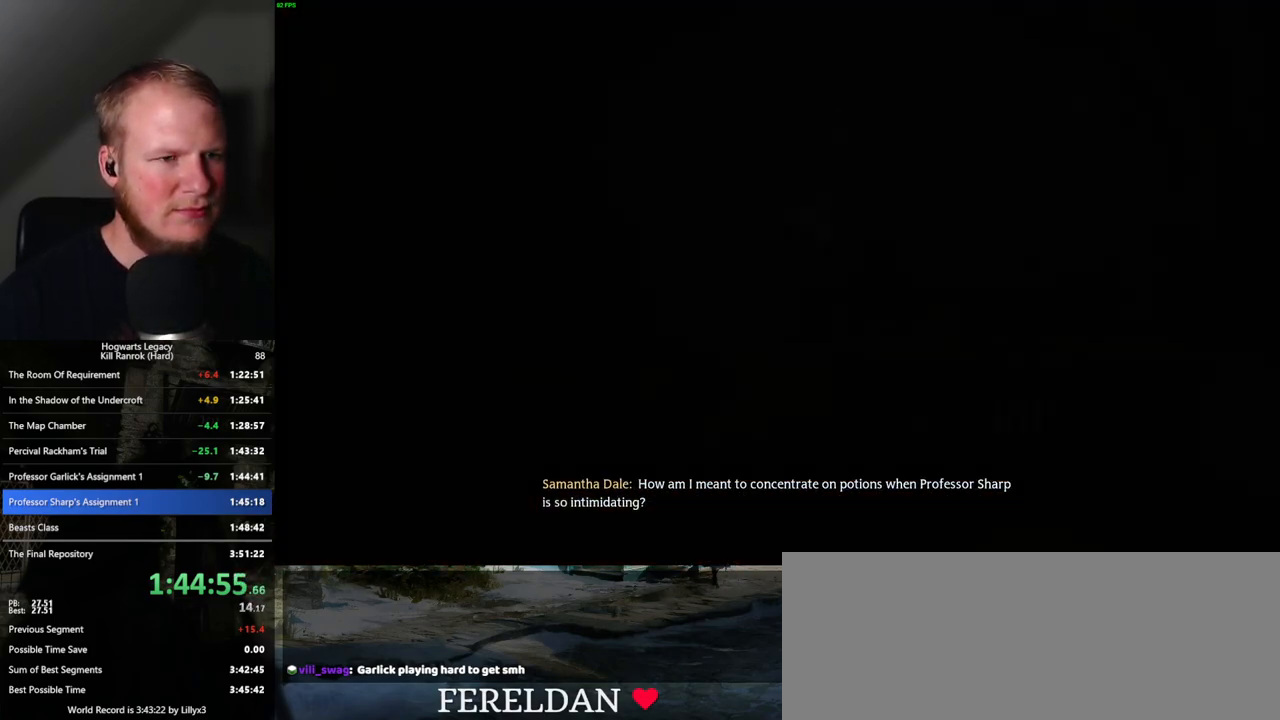
{"keys": ["w"], "mouse": [], "events": [[67, "space", "down"], [183, "space", "up"]]}
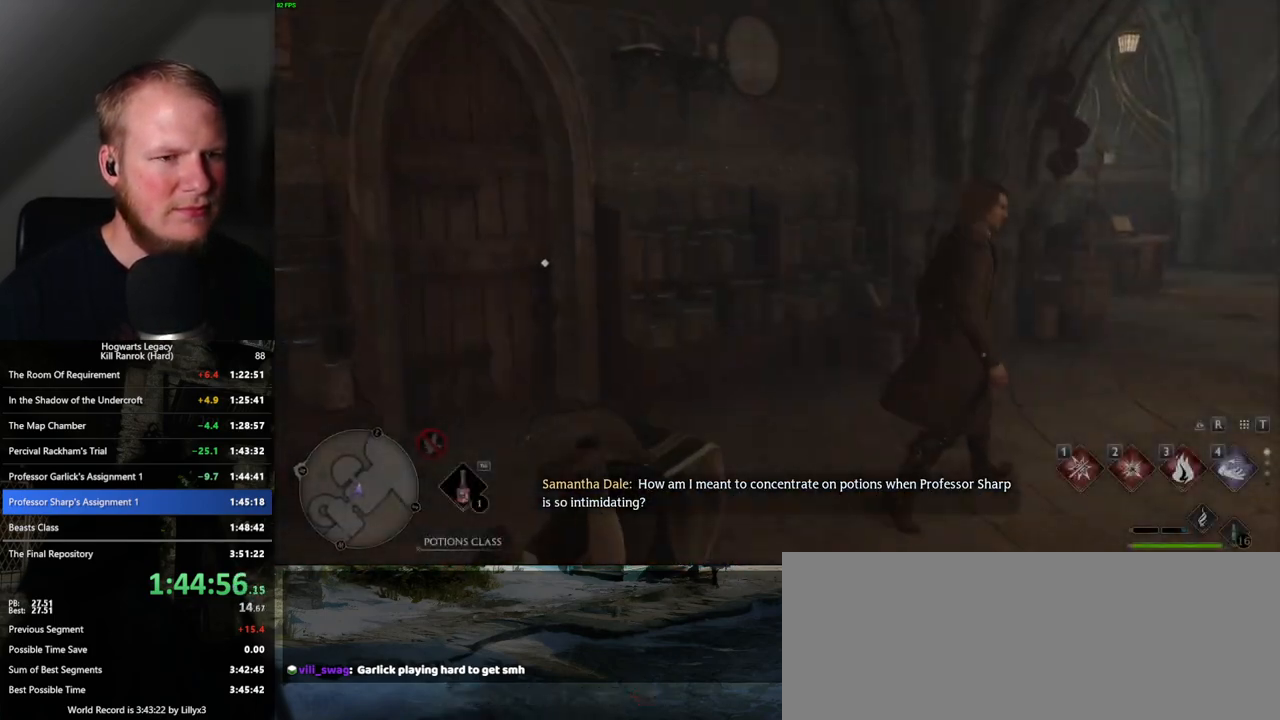
{"keys": ["w"], "mouse": [], "events": [[67, "f", "down"], [117, "f", "up"], [350, "d", "down"], [450, "d", "up"]]}
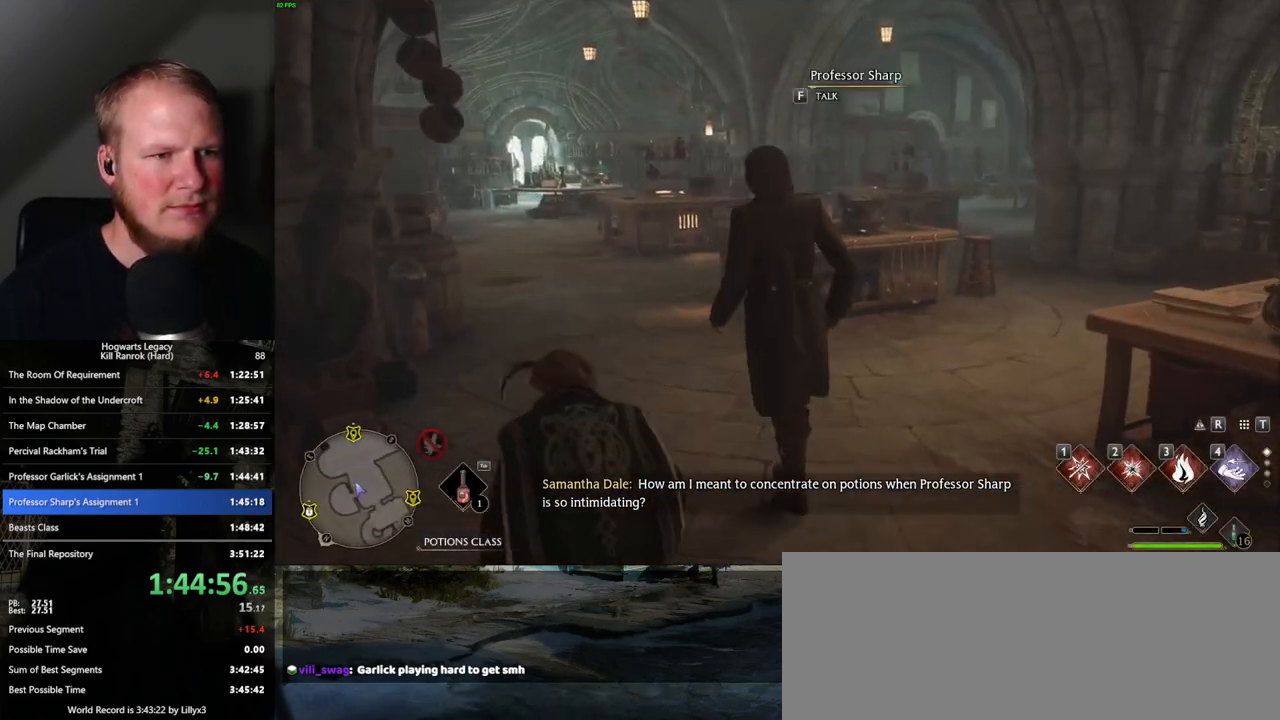
{"keys": [], "mouse": [], "events": [[67, "f", "down"], [117, "f", "up"], [233, "f", "down"], [250, "w", "up"], [267, "f", "up"]]}
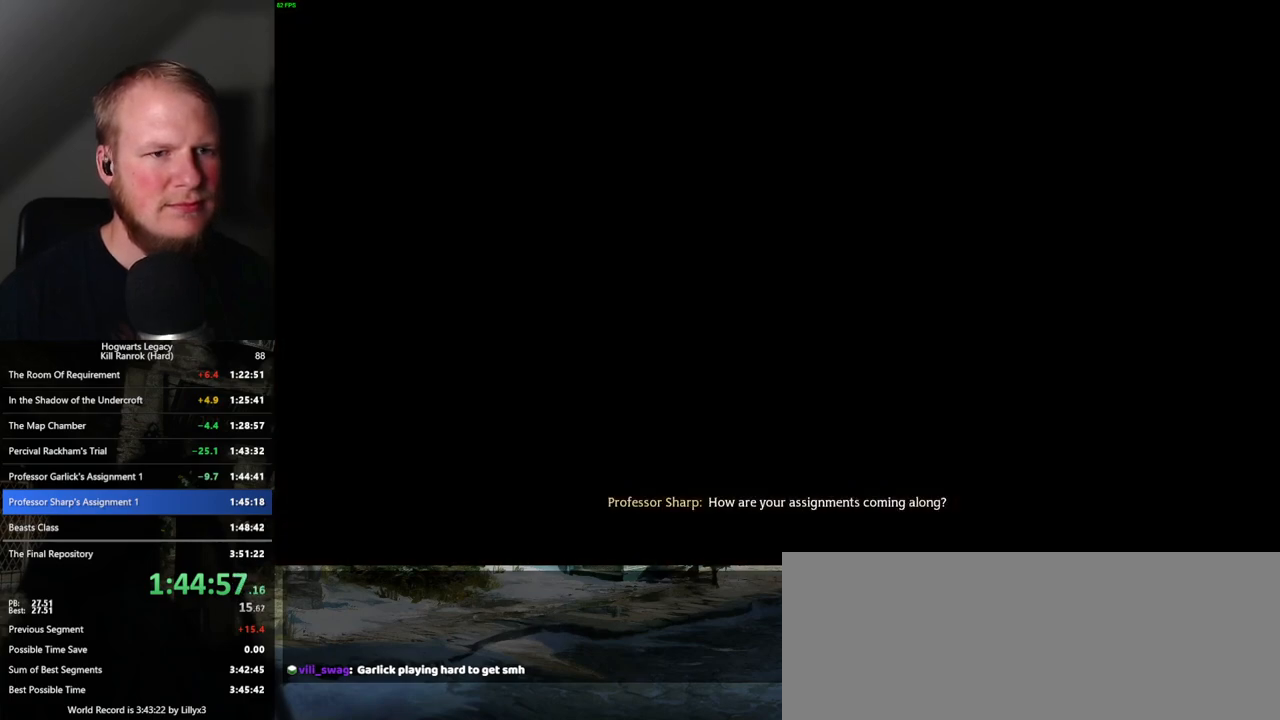
{"keys": [], "mouse": [], "events": [[100, "space", "down"], [117, "q", "down"], [183, "space", "up"], [200, "q", "up"], [267, "q", "down"], [283, "mouse_wheel", "down"], [283, "space", "down"], [300, "mouse_wheel", "up"], [350, "q", "up"], [350, "space", "up"], [383, "mouse_wheel", "down"], [400, "mouse_wheel", "up"], [417, "q", "down"], [450, "space", "down"], [500, "q", "up"], [500, "space", "up"]]}
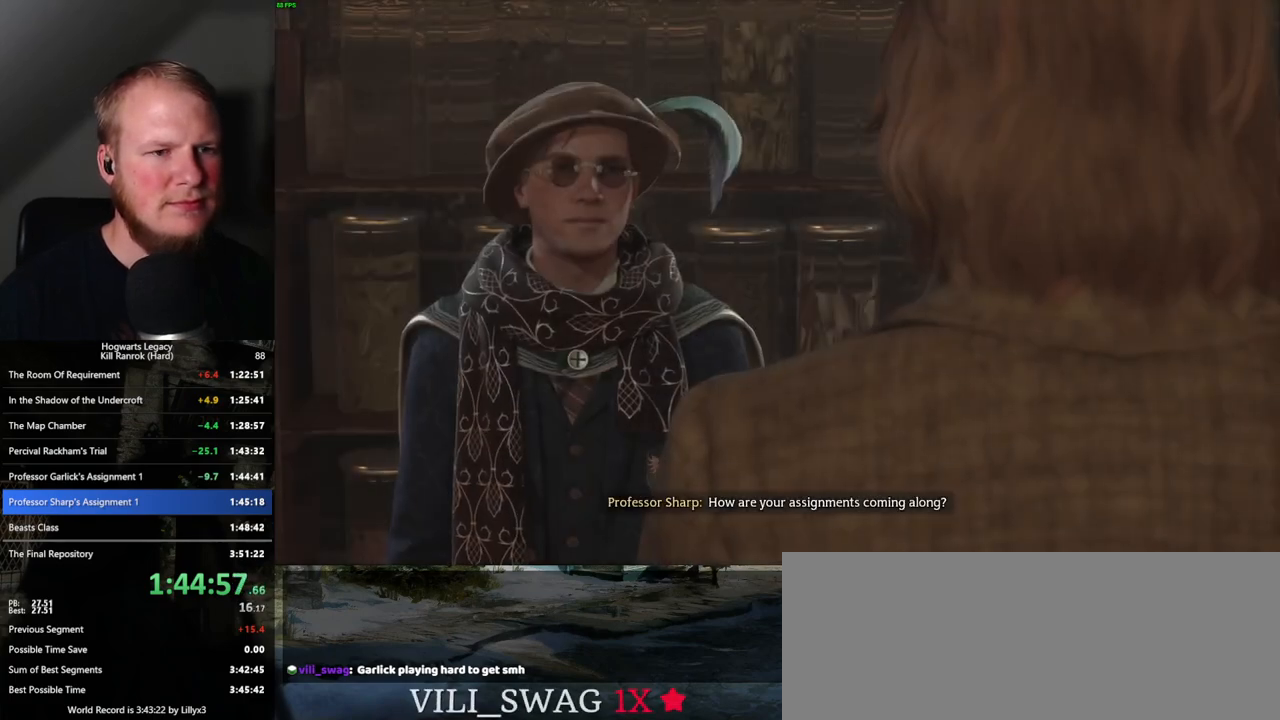
{"keys": [], "mouse": [], "events": [[83, "q", "down"], [100, "space", "down"], [150, "space", "up"], [167, "q", "up"], [250, "q", "down"], [267, "space", "down"], [300, "q", "up"], [300, "space", "up"], [400, "q", "down"], [400, "space", "down"], [467, "q", "up"], [483, "space", "up"]]}
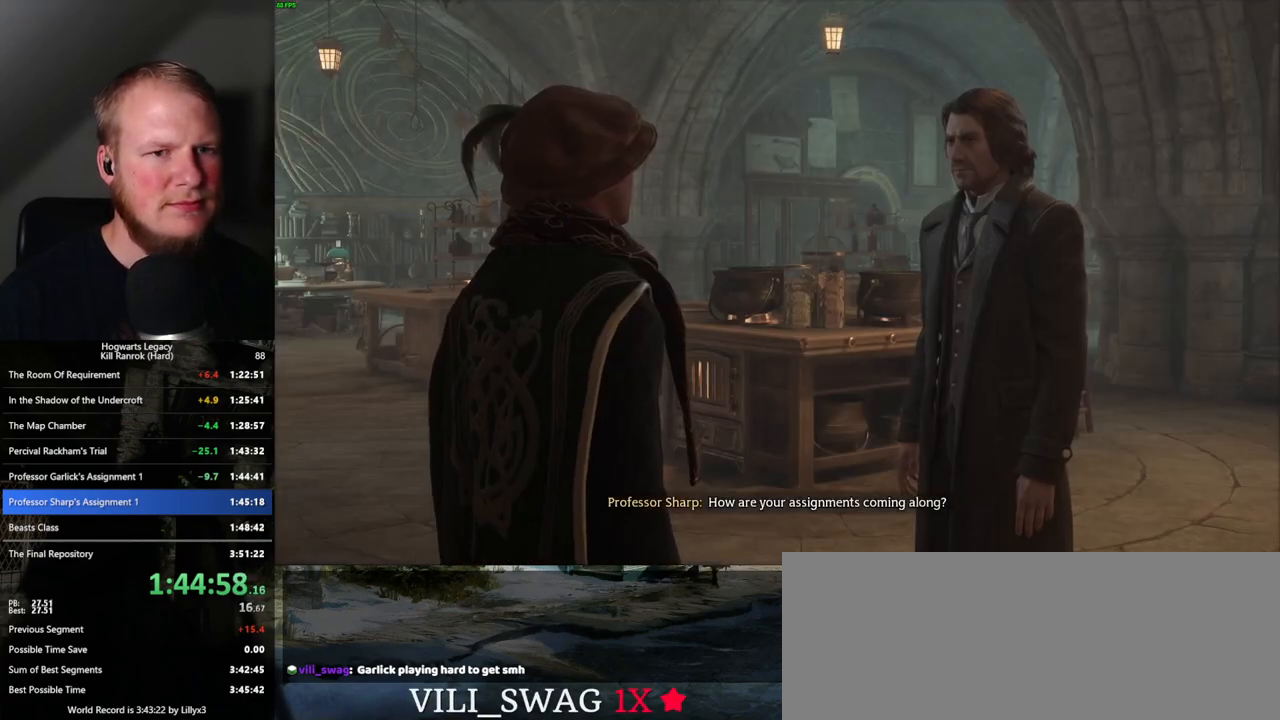
{"keys": [], "mouse": [], "events": [[50, "q", "down"], [50, "space", "down"], [133, "q", "up"], [133, "space", "up"], [217, "q", "down"], [217, "space", "down"], [283, "q", "up"], [283, "space", "up"], [367, "q", "down"], [383, "space", "down"], [433, "q", "up"], [450, "space", "up"], [483, "mouse_wheel", "down"], [500, "mouse_wheel", "up"]]}
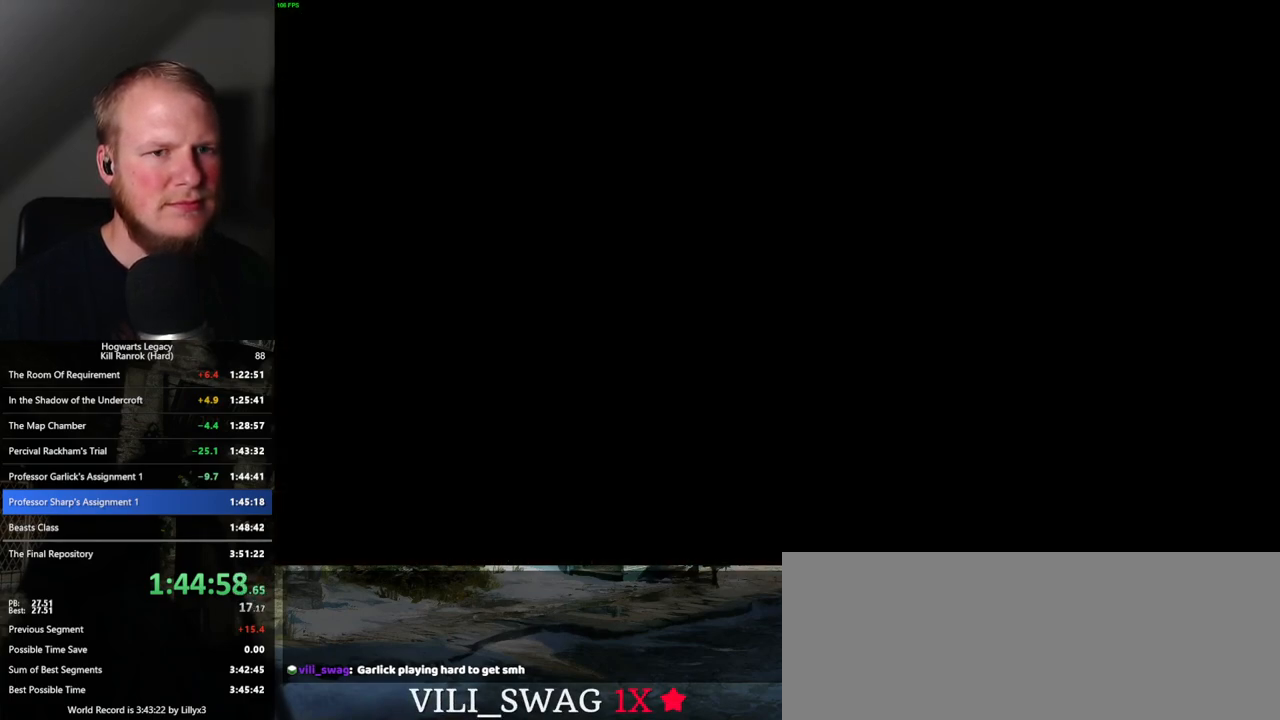
{"keys": [], "mouse": [], "events": [[33, "space", "down"], [50, "q", "down"], [67, "mouse_wheel", "down"], [83, "mouse_wheel", "up"], [83, "q", "up"], [100, "space", "up"]]}
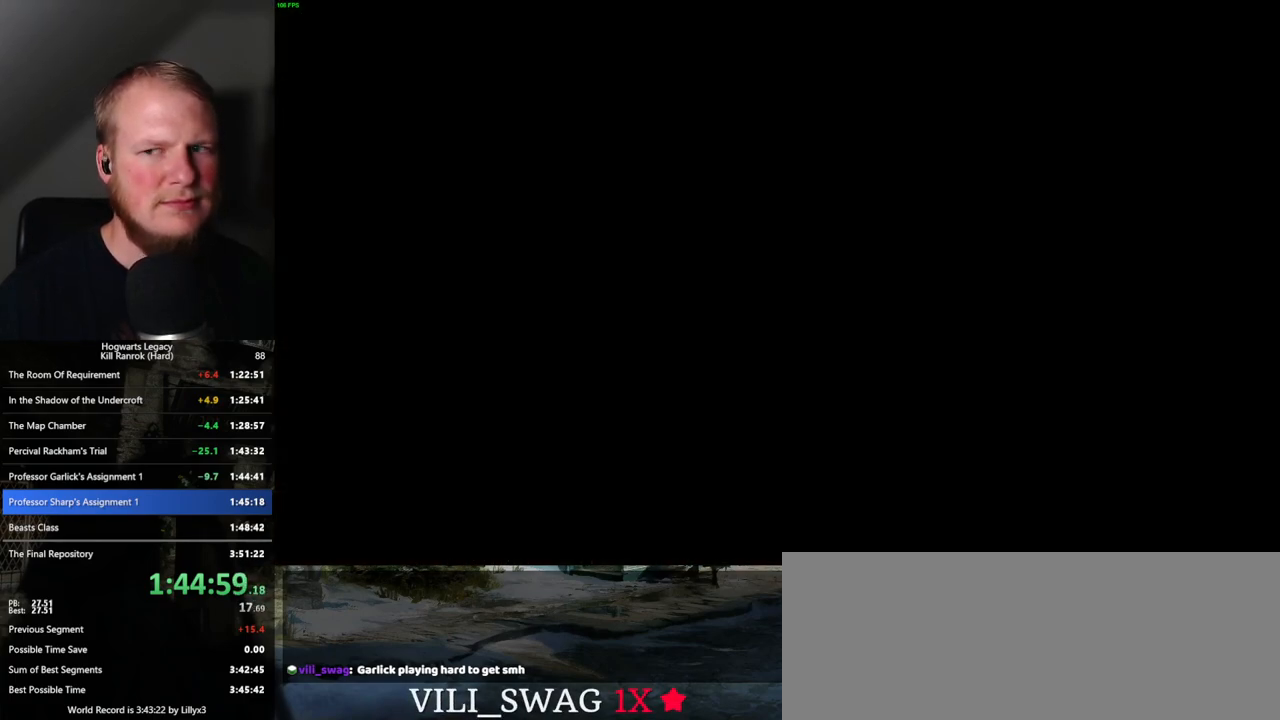
{"keys": [], "mouse": [], "events": []}
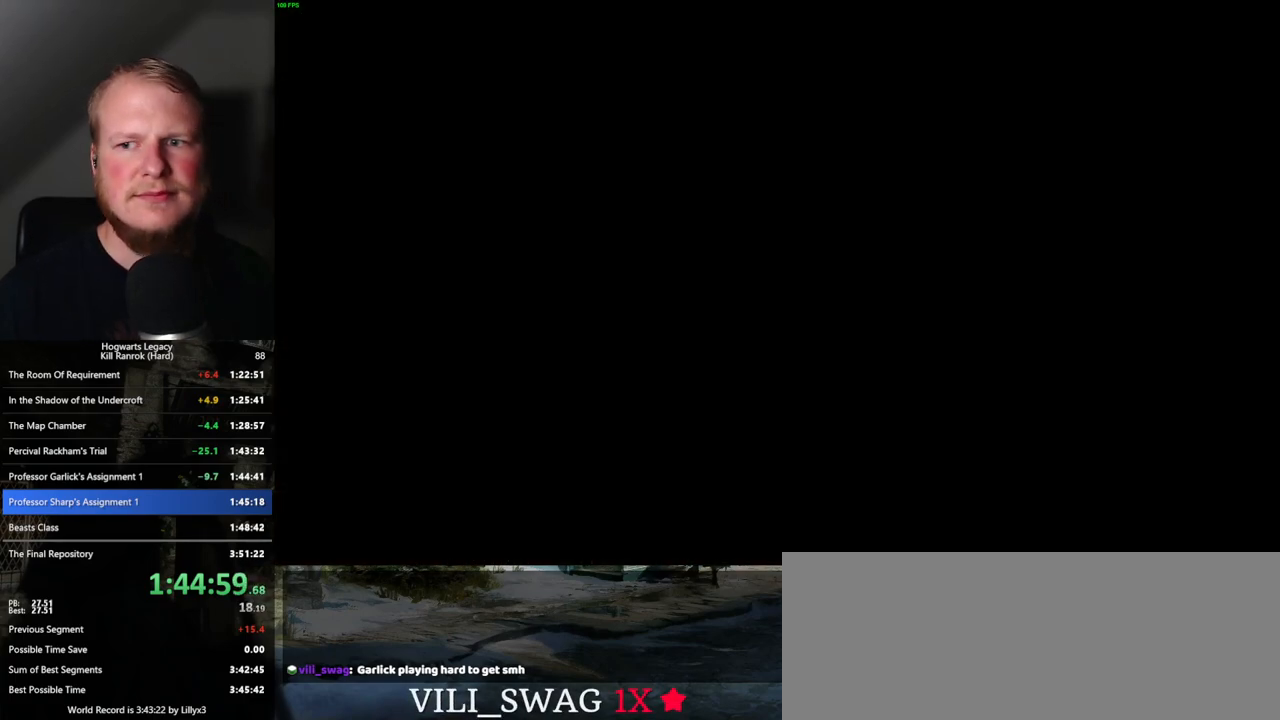
{"keys": [], "mouse": [], "events": []}
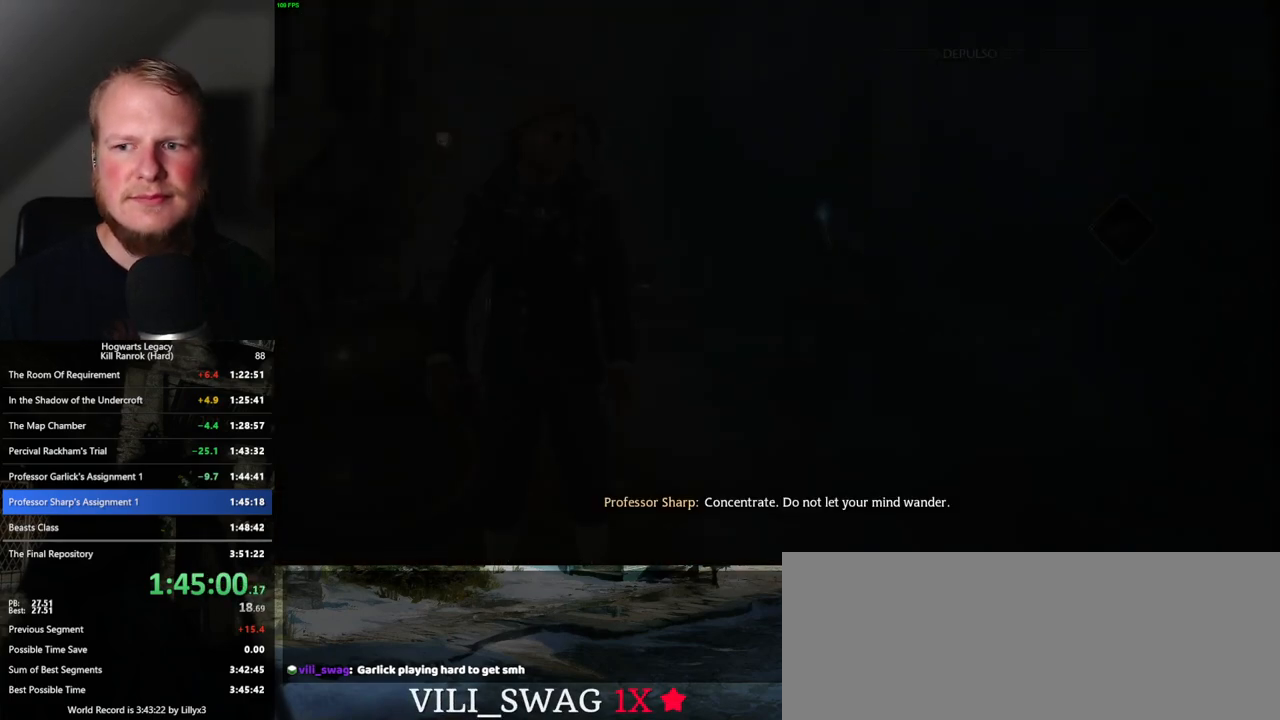
{"keys": [], "mouse": [], "events": []}
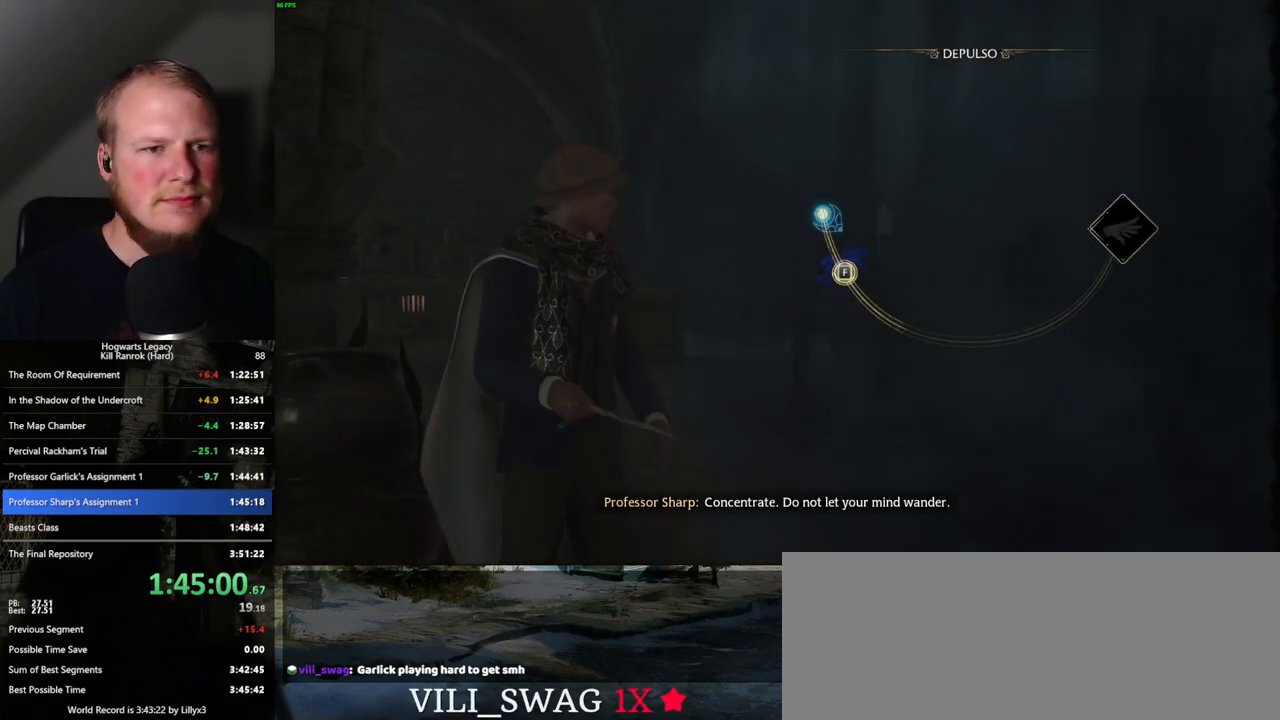
{"keys": ["space"], "mouse": [], "events": [[117, "space", "down"], [183, "space", "up"], [317, "space", "down"], [383, "space", "up"], [500, "space", "down"]]}